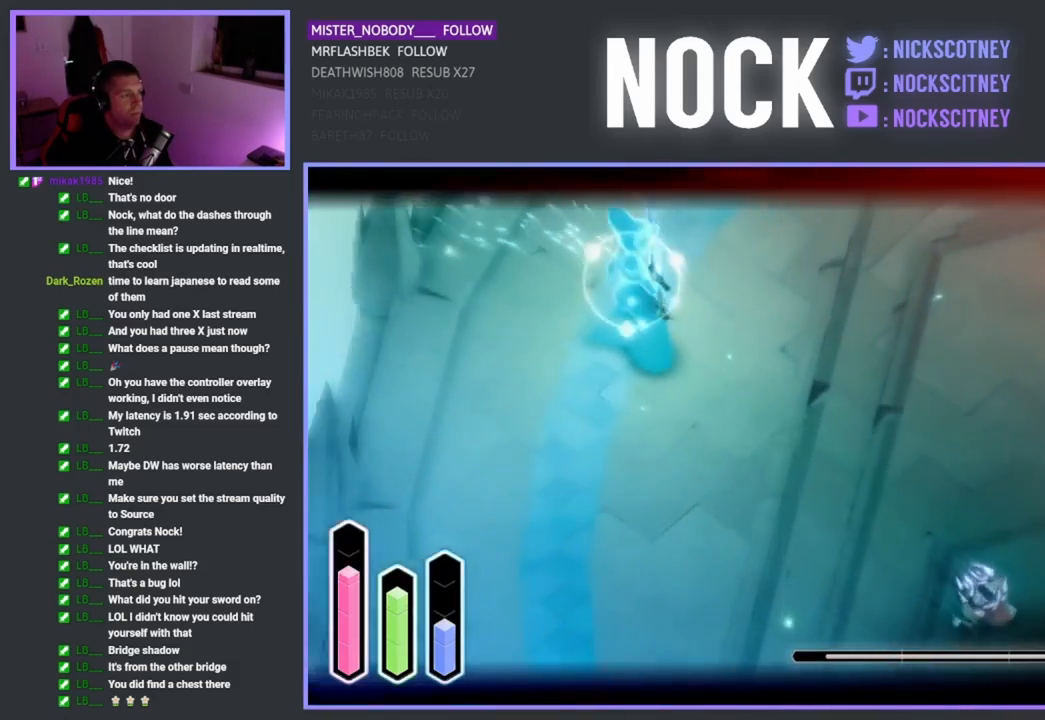
Gameplay with a controller (PlayStation layout); each line is a JSON object with the inputs held at the frame after it. "events" lists button and stick changes between this image and that frame as [ms after this image, input, new state], when the widget could be followed in between. Not read: right_stick.
{"buttons": [], "left_stick": "down-left", "events": [[33, "left_stick", "left"], [67, "L2", "up"], [83, "CROSS", "down"], [150, "left_stick", "down-left"], [217, "CROSS", "up"], [267, "CROSS", "down"], [450, "CROSS", "up"]]}
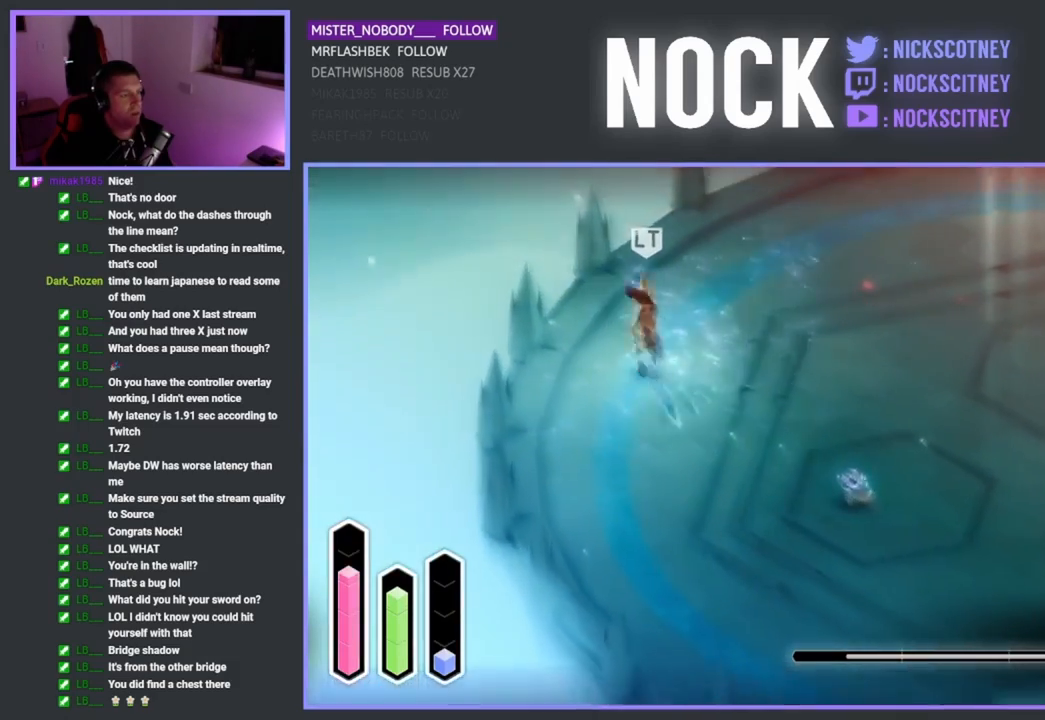
{"buttons": ["TRIANGLE", "L2"], "left_stick": "up-left", "events": [[233, "left_stick", "up-left"], [383, "L2", "down"], [467, "TRIANGLE", "down"]]}
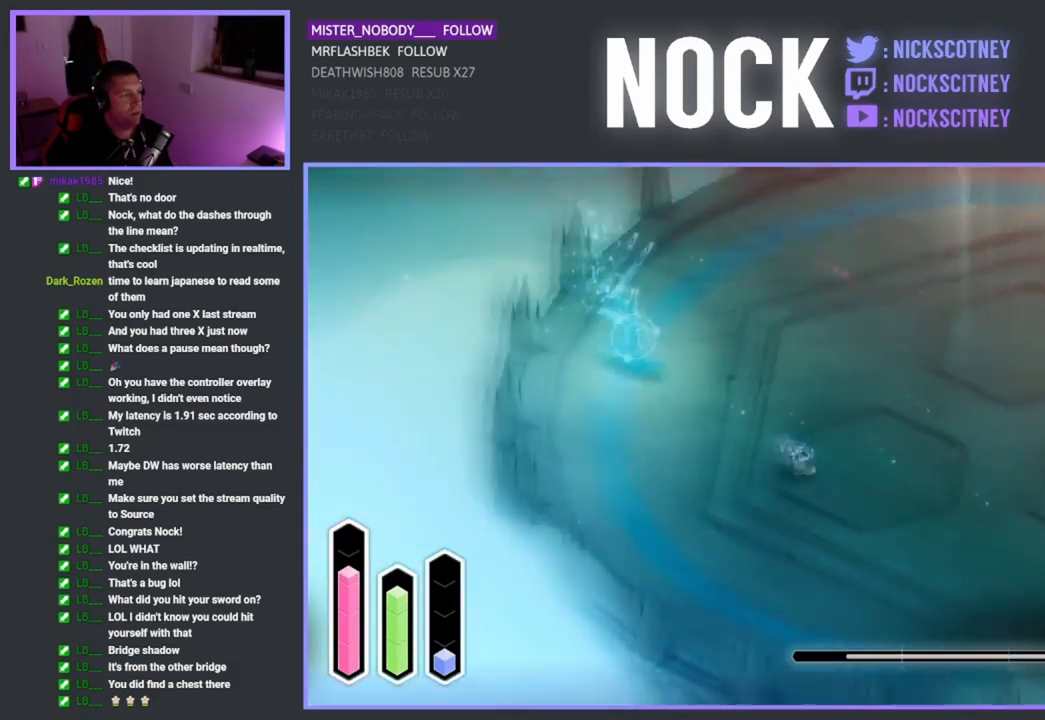
{"buttons": ["L2"], "left_stick": "up-left", "events": [[83, "TRIANGLE", "up"], [150, "TRIANGLE", "down"], [300, "TRIANGLE", "up"]]}
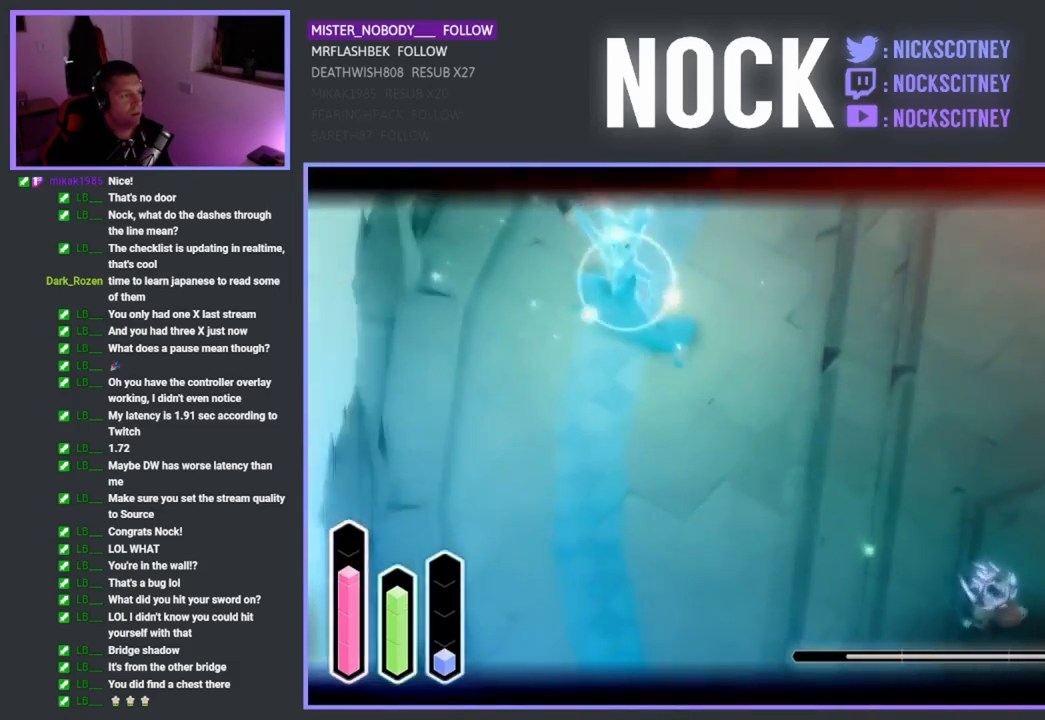
{"buttons": ["CROSS"], "left_stick": "up-left", "events": [[333, "L2", "up"], [467, "CROSS", "down"]]}
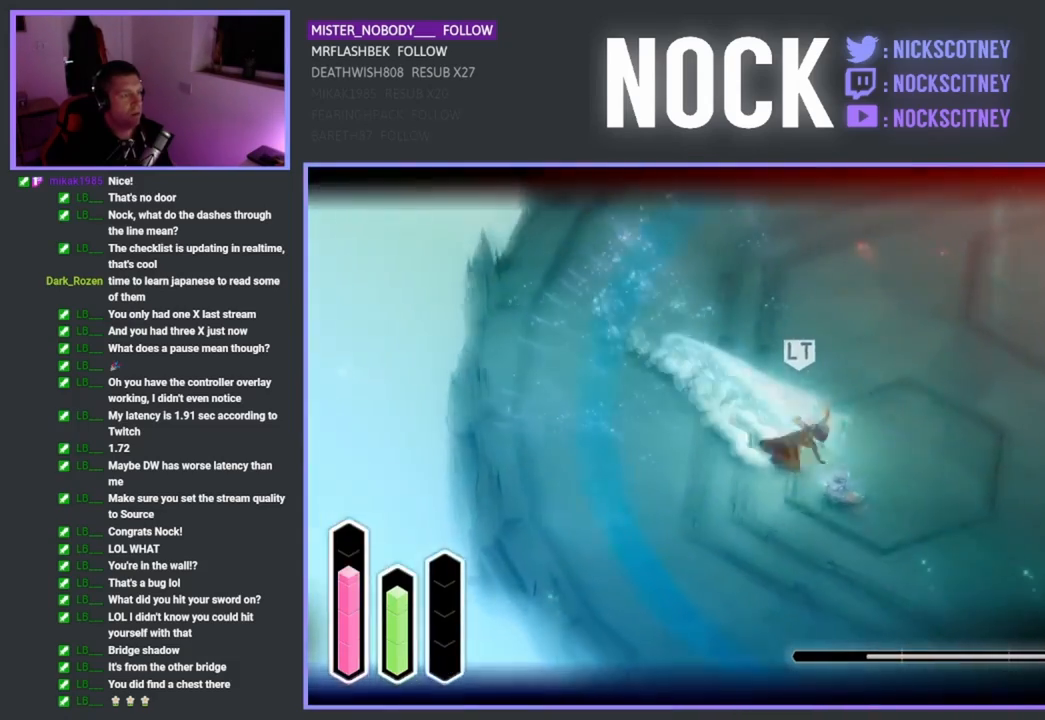
{"buttons": [], "left_stick": "up", "events": [[150, "CROSS", "up"], [317, "left_stick", "up"]]}
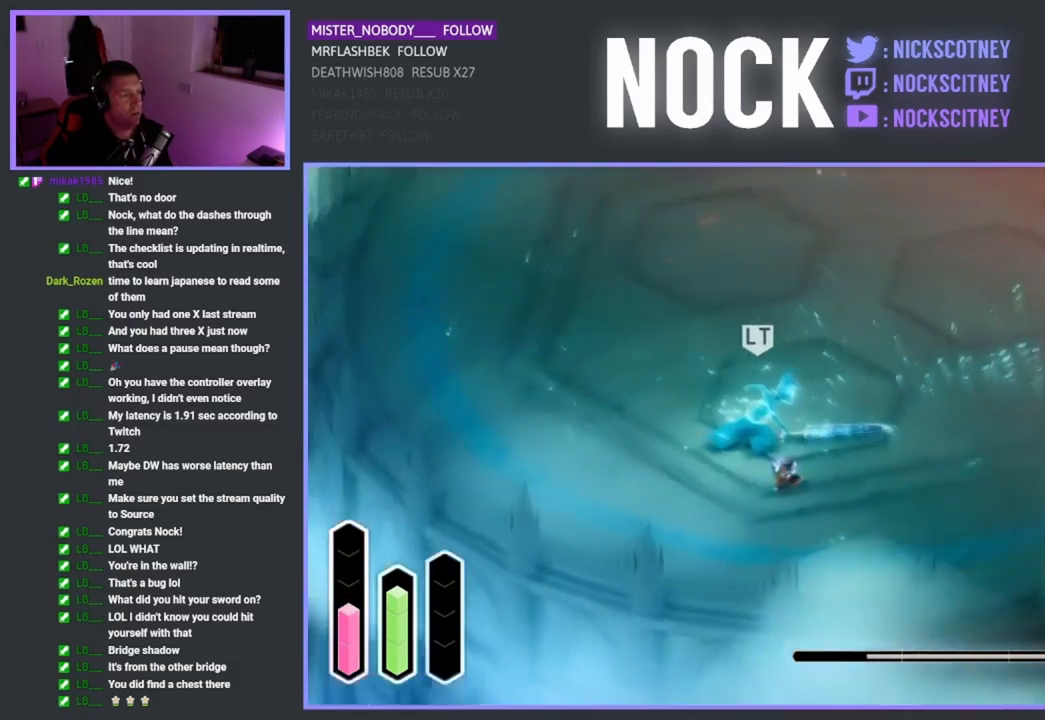
{"buttons": ["SQUARE"], "left_stick": "up-left", "events": [[83, "left_stick", "up-left"], [233, "SQUARE", "down"], [350, "SQUARE", "up"], [417, "SQUARE", "down"]]}
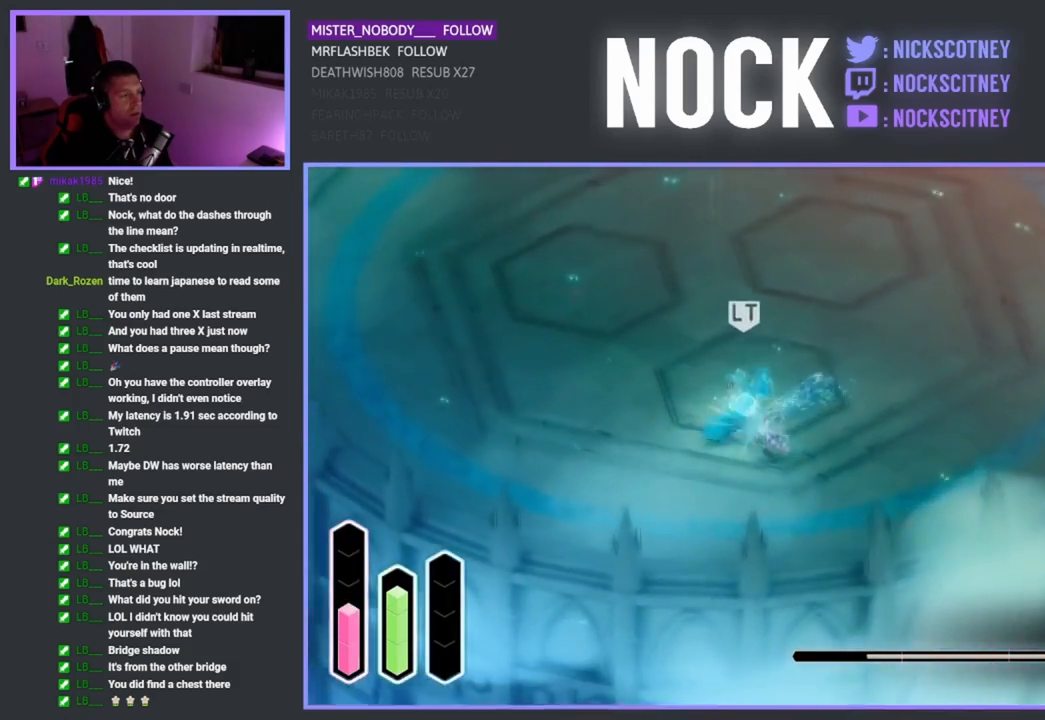
{"buttons": ["SQUARE"], "left_stick": "up-left", "events": [[17, "SQUARE", "up"], [100, "SQUARE", "down"], [200, "SQUARE", "up"], [283, "SQUARE", "down"], [383, "SQUARE", "up"], [467, "SQUARE", "down"]]}
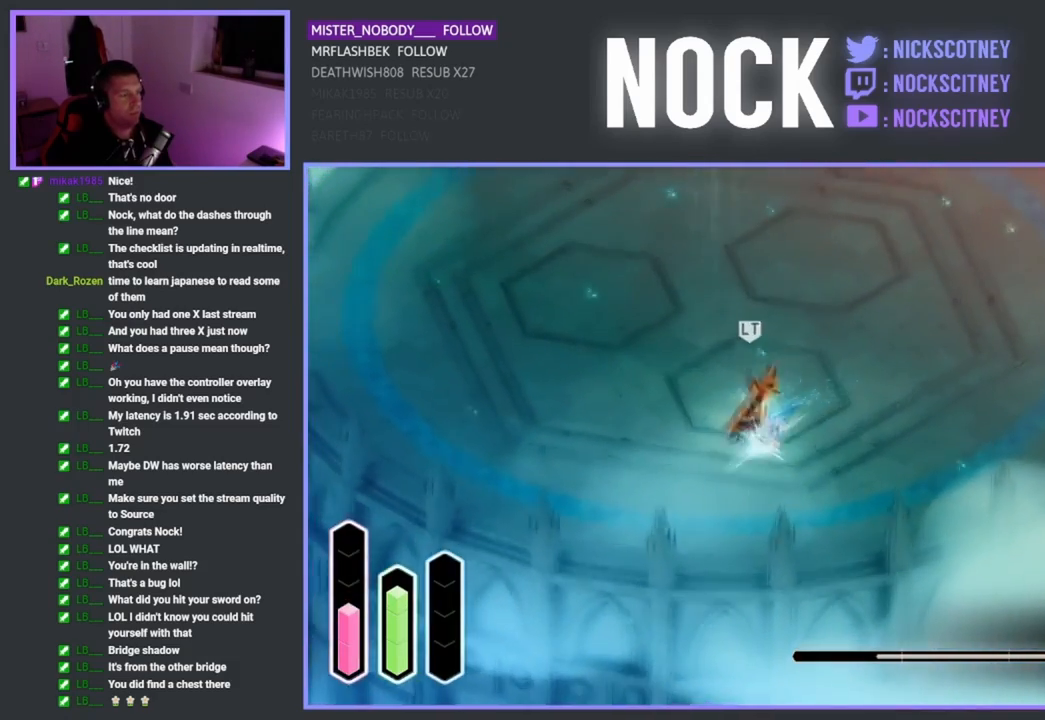
{"buttons": [], "left_stick": "up-left", "events": [[83, "SQUARE", "up"], [167, "SQUARE", "down"], [267, "SQUARE", "up"], [350, "SQUARE", "down"], [450, "SQUARE", "up"]]}
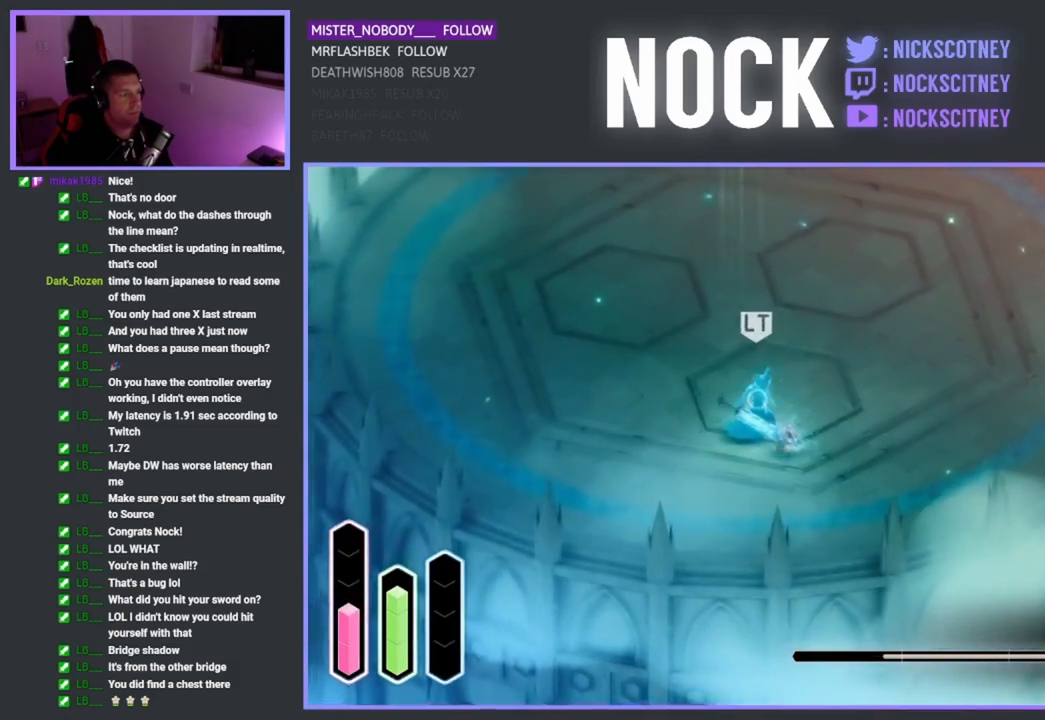
{"buttons": [], "left_stick": "center", "events": [[17, "SQUARE", "down"], [150, "SQUARE", "up"], [217, "SQUARE", "down"], [333, "SQUARE", "up"], [350, "left_stick", "center"], [383, "SQUARE", "down"], [483, "SQUARE", "up"]]}
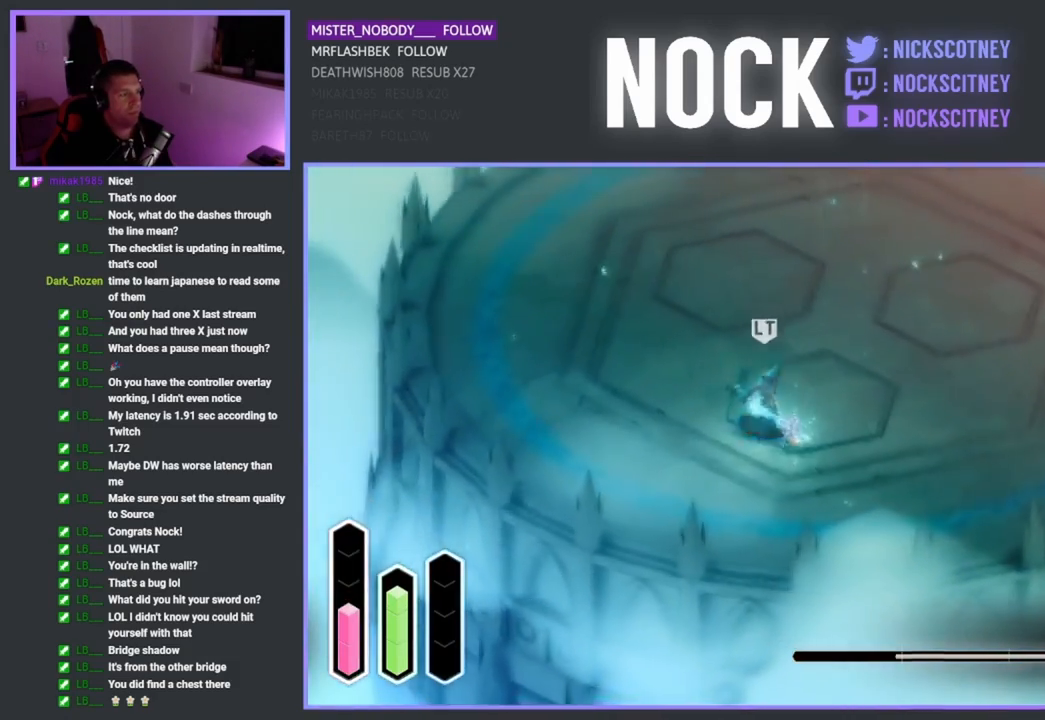
{"buttons": ["SQUARE"], "left_stick": "up-left", "events": [[33, "left_stick", "up-left"], [83, "SQUARE", "down"], [183, "SQUARE", "up"], [233, "SQUARE", "down"], [400, "SQUARE", "up"], [450, "SQUARE", "down"]]}
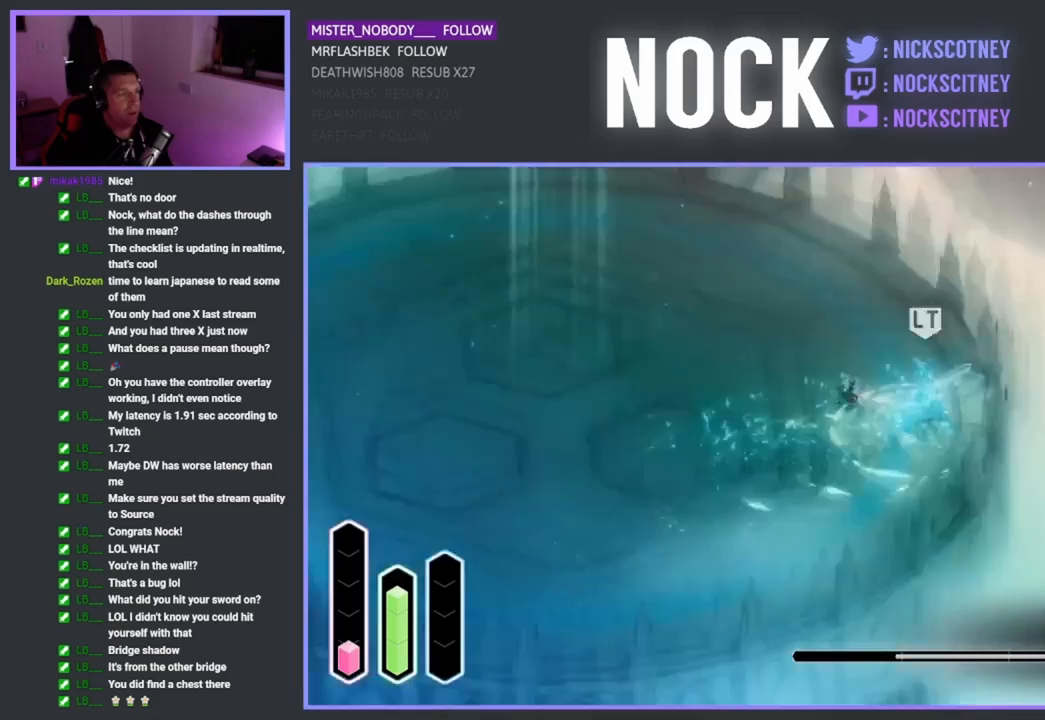
{"buttons": [], "left_stick": "up-right", "events": [[50, "SQUARE", "up"], [100, "left_stick", "up-right"], [300, "CROSS", "down"], [483, "CROSS", "up"]]}
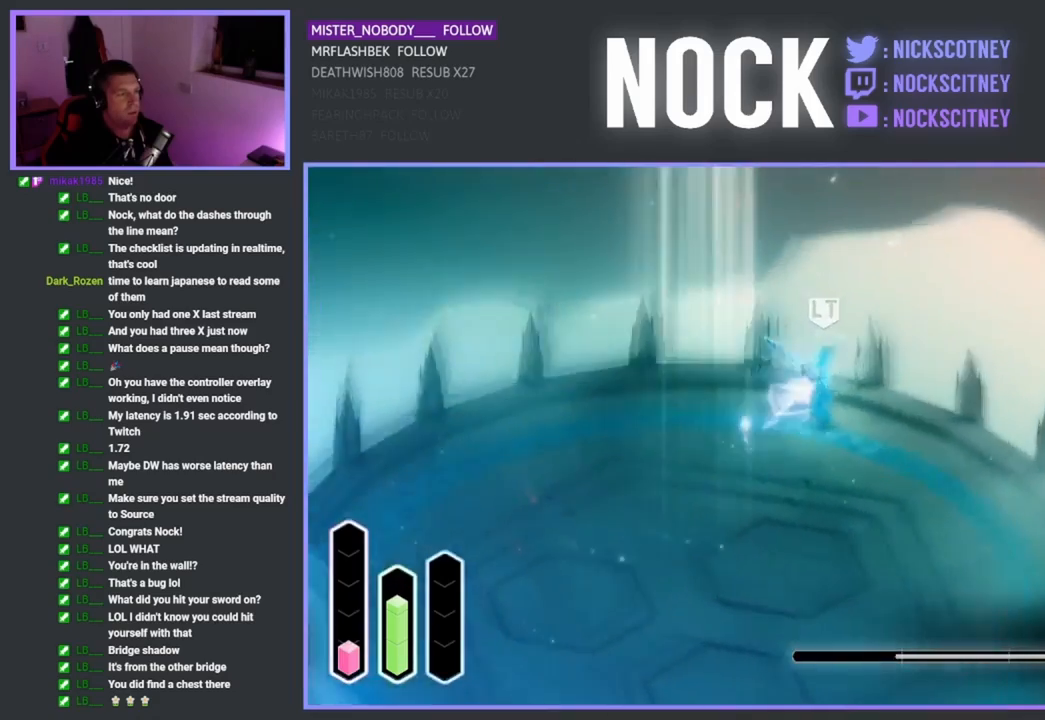
{"buttons": [], "left_stick": "down-right", "events": [[17, "left_stick", "right"], [150, "SQUARE", "down"], [283, "SQUARE", "up"], [317, "left_stick", "down"], [367, "SQUARE", "down"], [433, "left_stick", "down-right"], [467, "SQUARE", "up"]]}
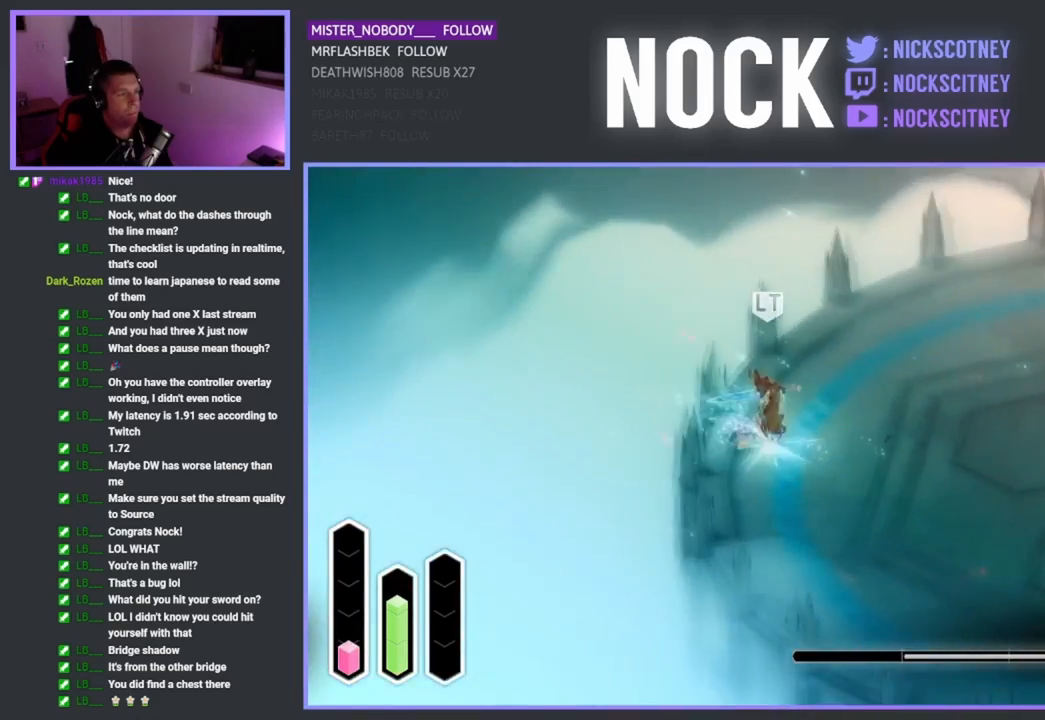
{"buttons": ["SQUARE"], "left_stick": "down-right", "events": [[50, "SQUARE", "down"], [150, "SQUARE", "up"], [233, "SQUARE", "down"], [333, "SQUARE", "up"], [400, "SQUARE", "down"]]}
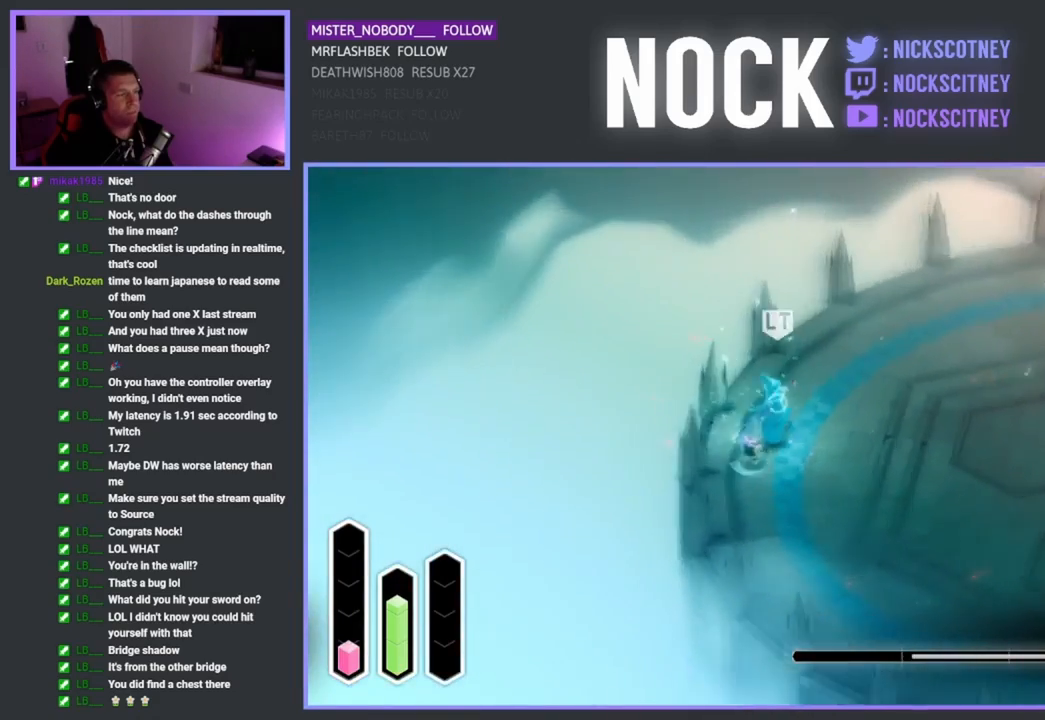
{"buttons": ["SQUARE"], "left_stick": "up-right", "events": [[17, "SQUARE", "up"], [83, "SQUARE", "down"], [133, "left_stick", "up-right"], [200, "SQUARE", "up"], [267, "SQUARE", "down"], [400, "SQUARE", "up"], [467, "SQUARE", "down"]]}
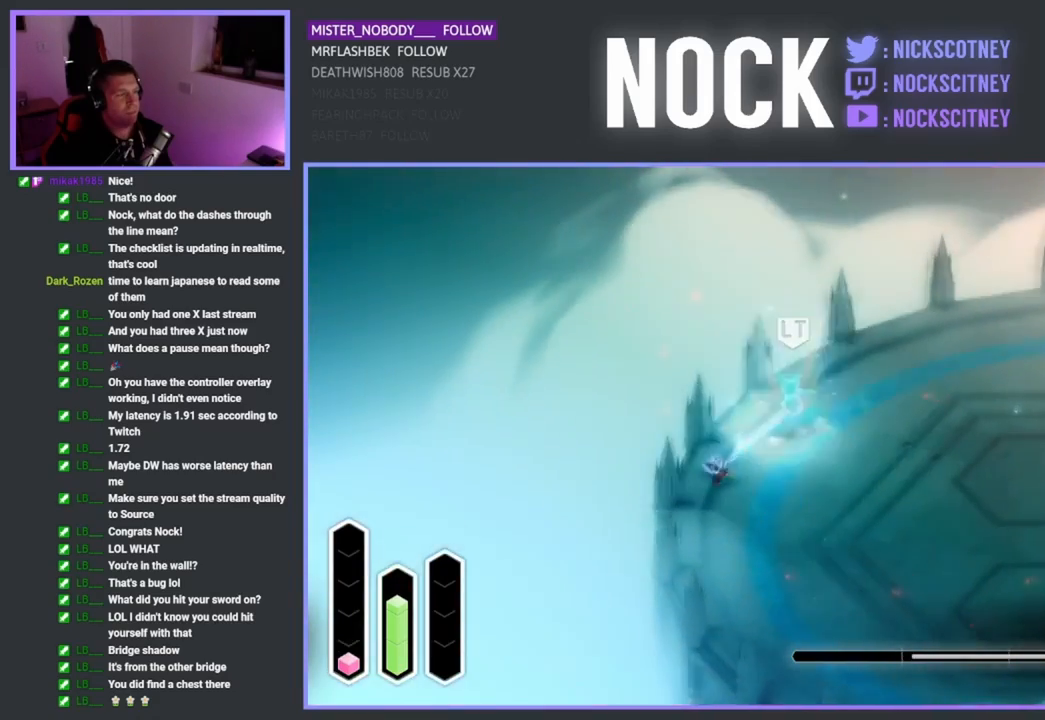
{"buttons": ["CIRCLE"], "left_stick": "right", "events": [[83, "SQUARE", "up"], [183, "SQUARE", "down"], [233, "SQUARE", "up"], [400, "CIRCLE", "down"], [450, "left_stick", "right"]]}
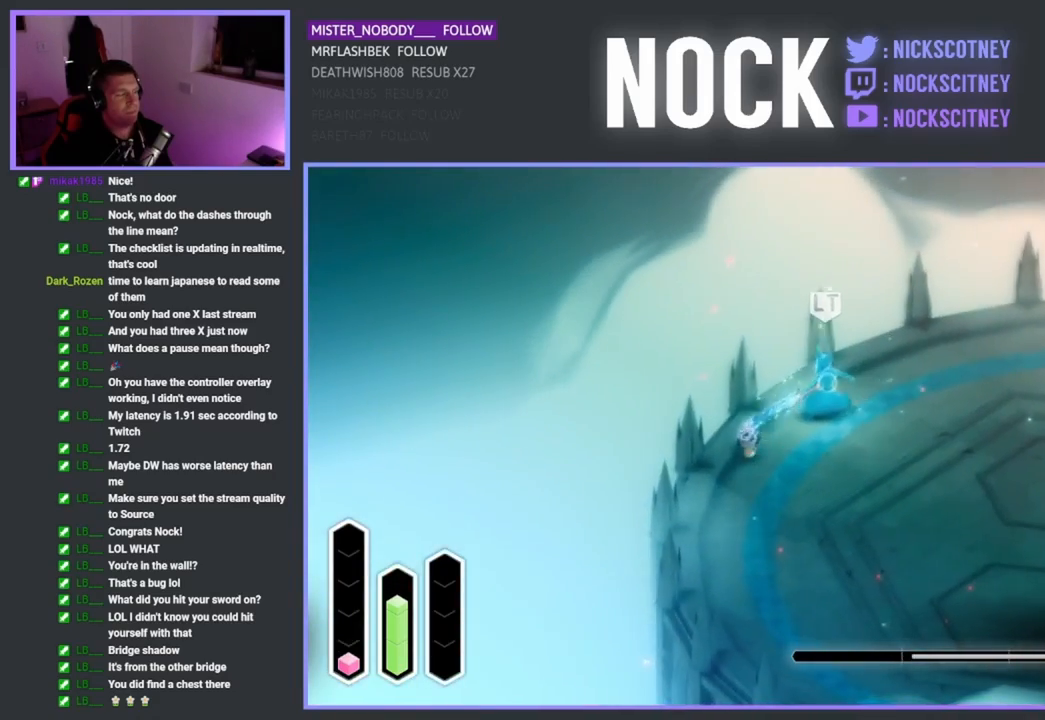
{"buttons": [], "left_stick": "right", "events": [[33, "CIRCLE", "up"], [100, "CIRCLE", "down"], [217, "CIRCLE", "up"], [350, "R1", "down"], [483, "R1", "up"]]}
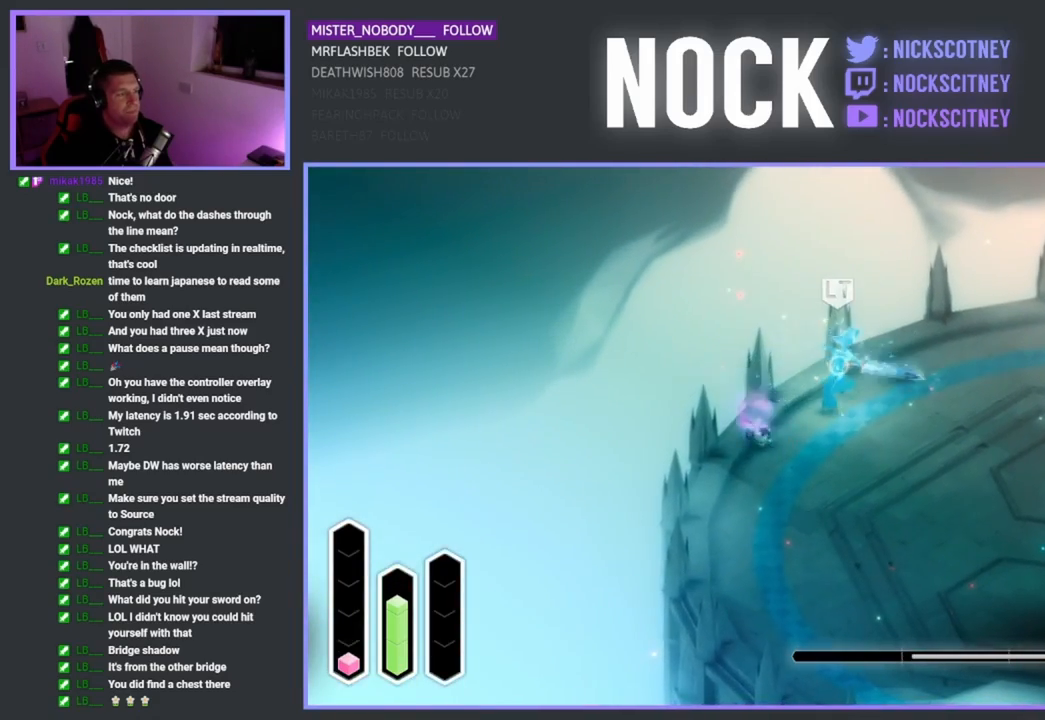
{"buttons": ["CROSS"], "left_stick": "down-right", "events": [[33, "left_stick", "down-right"], [183, "CROSS", "down"], [317, "CROSS", "up"], [367, "CROSS", "down"]]}
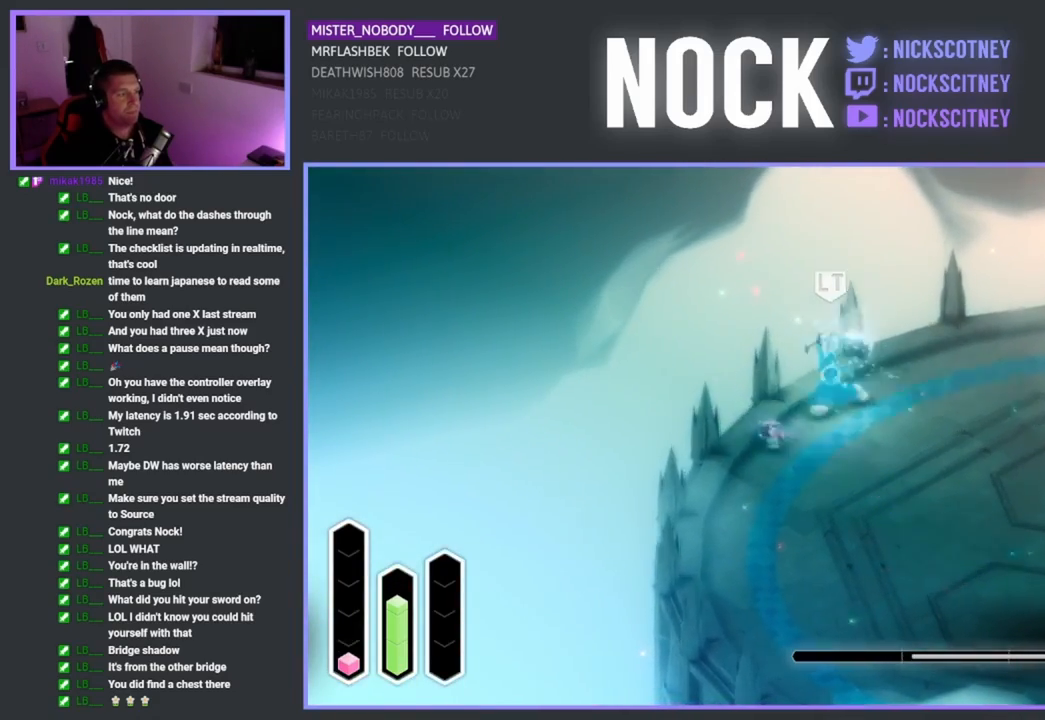
{"buttons": [], "left_stick": "down-right", "events": [[50, "CROSS", "up"], [100, "CROSS", "down"], [283, "CROSS", "up"]]}
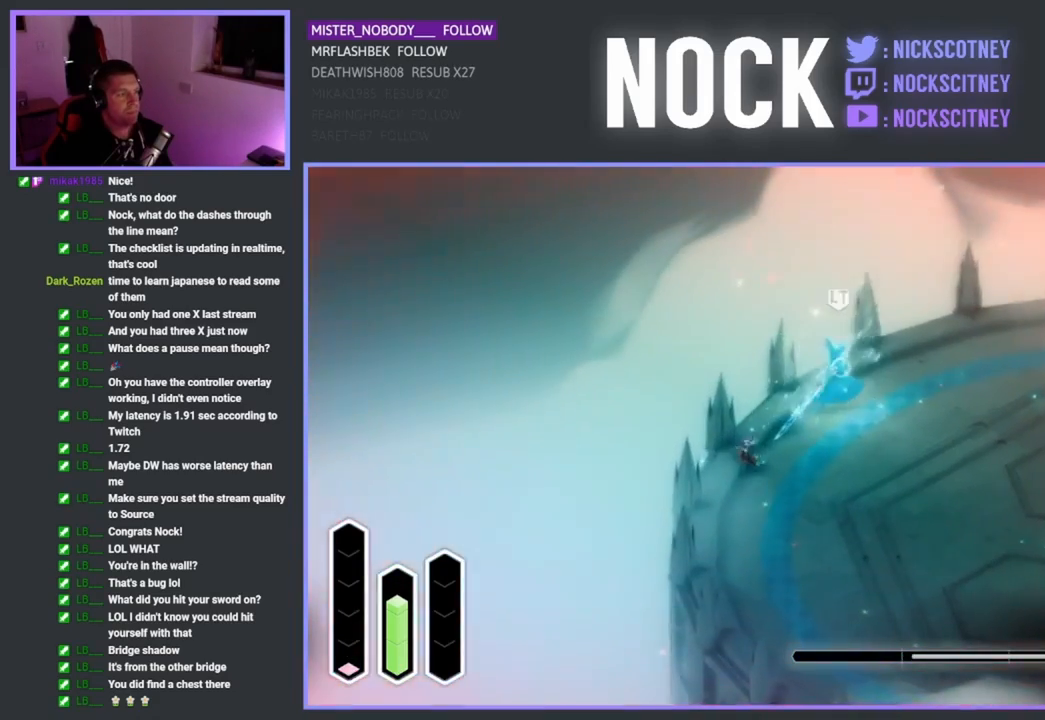
{"buttons": ["R2"], "left_stick": "down-right", "events": [[33, "R2", "down"], [150, "R2", "up"], [217, "R2", "down"], [333, "R2", "up"], [417, "R2", "down"]]}
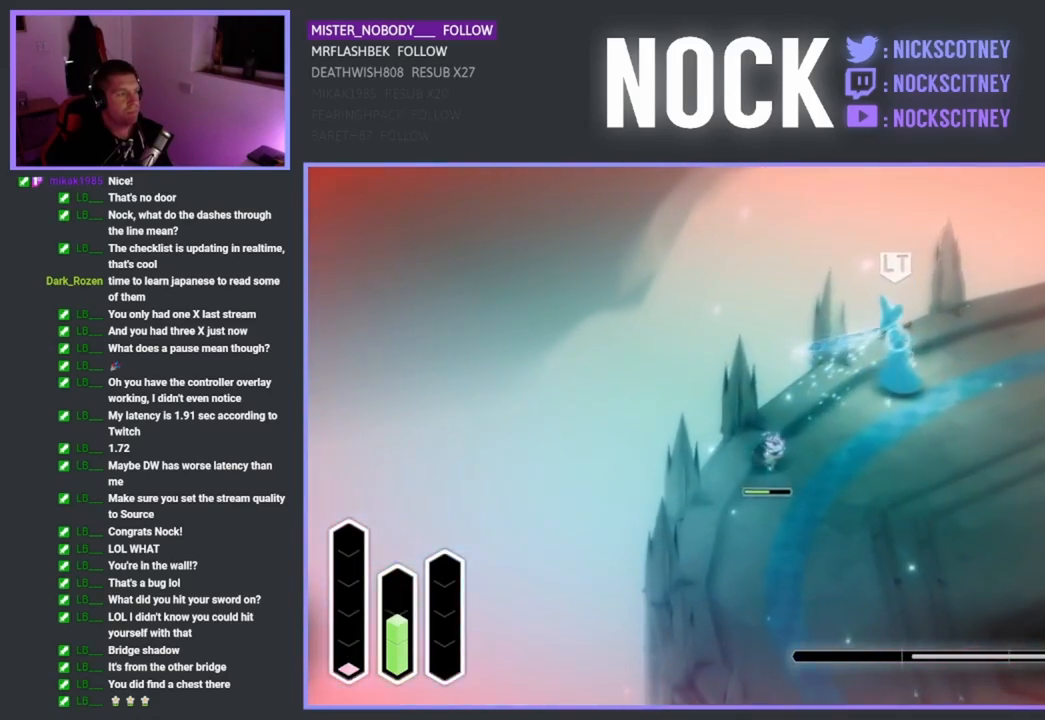
{"buttons": [], "left_stick": "down-right", "events": [[17, "R2", "up"], [250, "left_stick", "center"], [450, "left_stick", "down-right"]]}
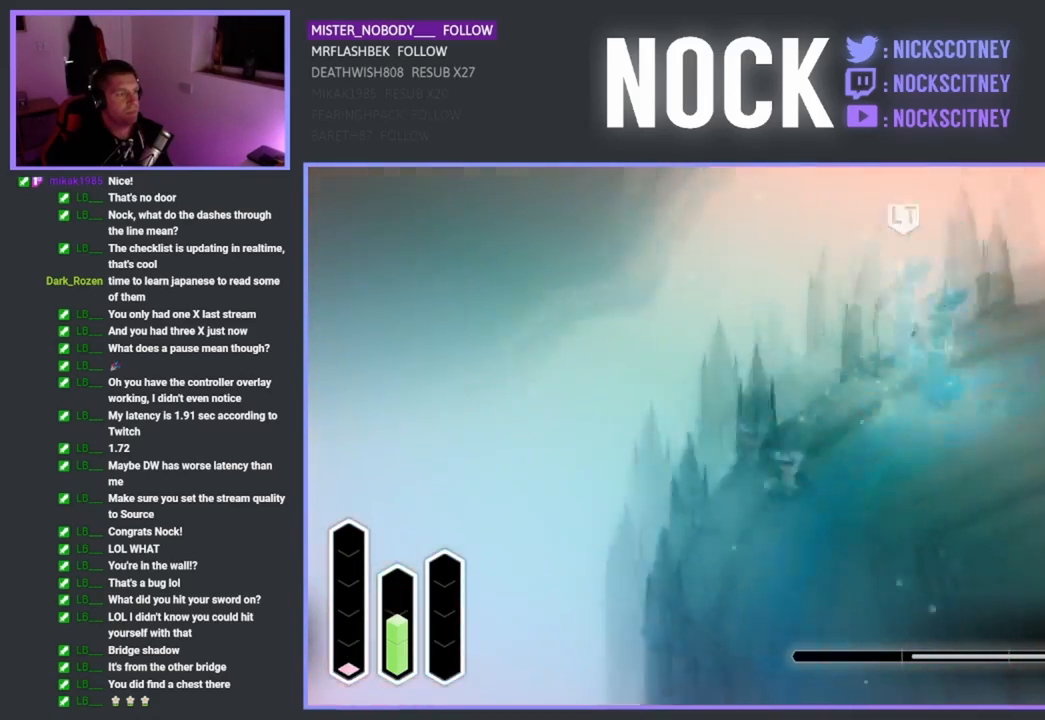
{"buttons": ["CROSS"], "left_stick": "down-right", "events": [[50, "CROSS", "down"], [183, "CROSS", "up"], [233, "CROSS", "down"], [383, "CROSS", "up"], [467, "CROSS", "down"]]}
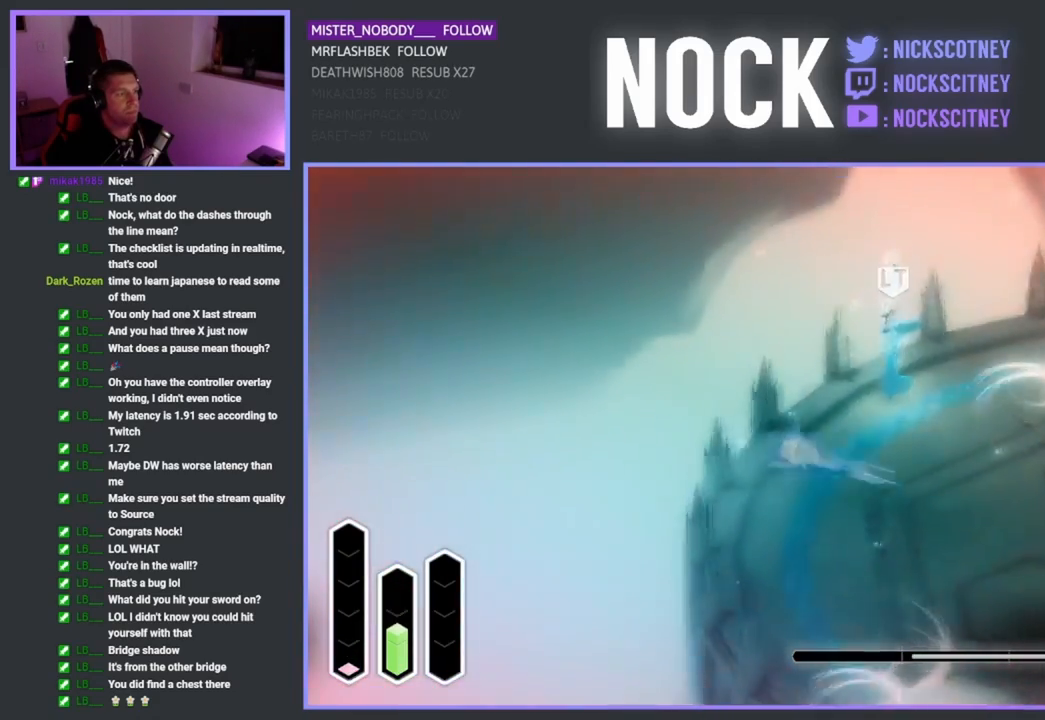
{"buttons": ["CROSS"], "left_stick": "down-right", "events": [[117, "CROSS", "up"], [200, "CROSS", "down"], [383, "CROSS", "up"], [467, "CROSS", "down"]]}
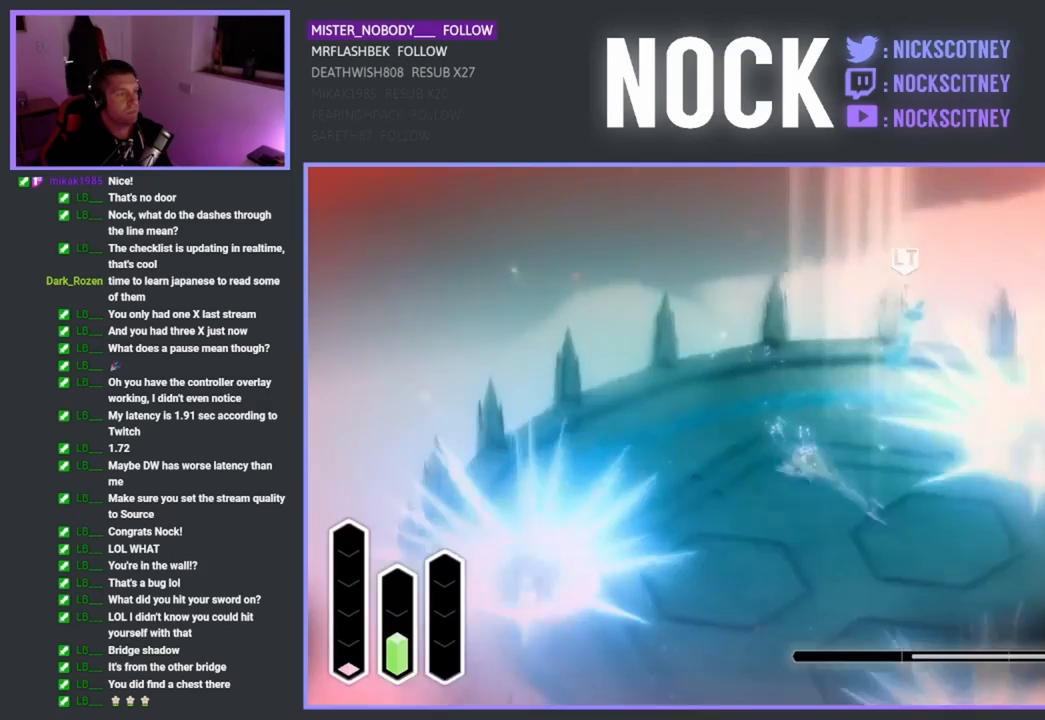
{"buttons": [], "left_stick": "down", "events": [[83, "left_stick", "down"], [217, "CROSS", "up"]]}
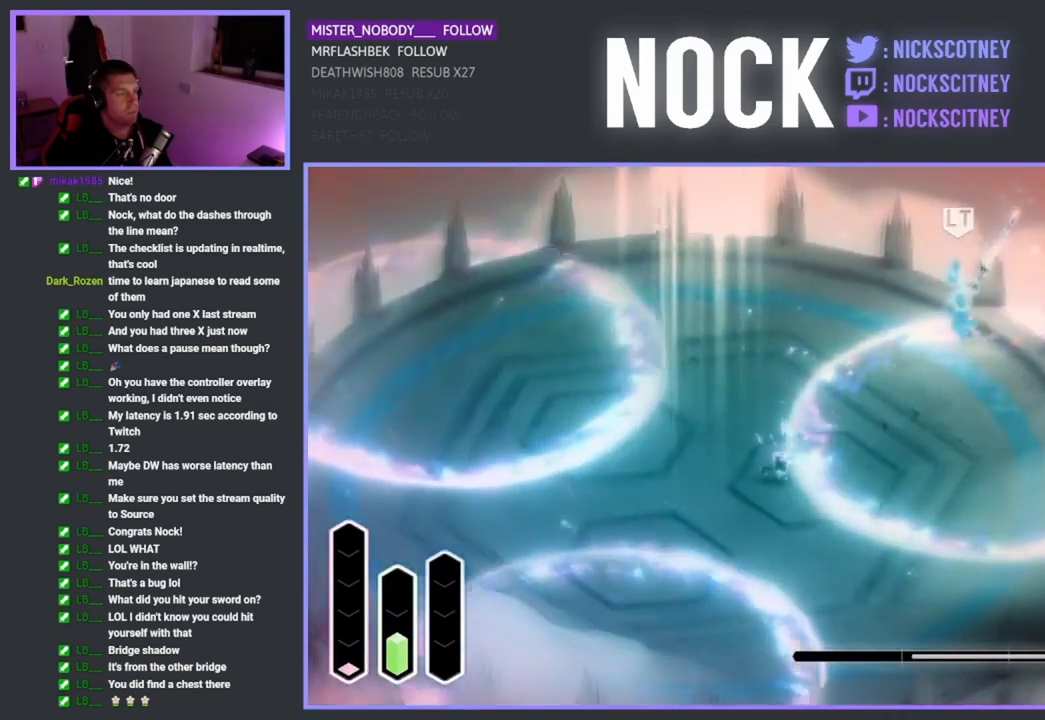
{"buttons": ["CROSS"], "left_stick": "down", "events": [[17, "CROSS", "down"], [183, "CROSS", "up"], [367, "CROSS", "down"]]}
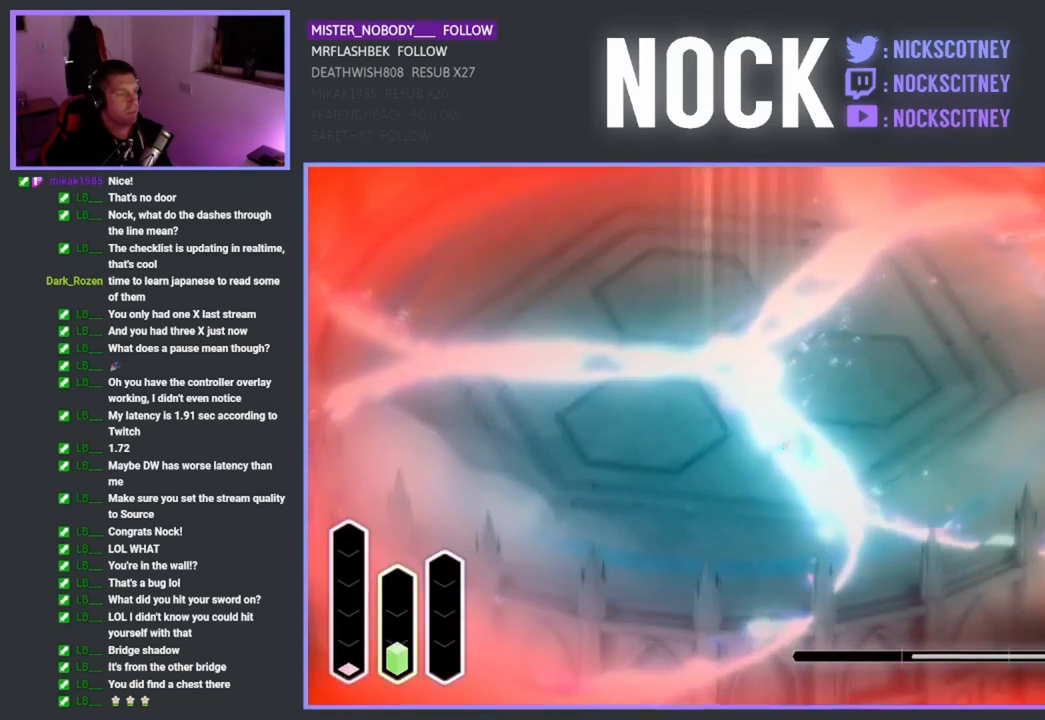
{"buttons": [], "left_stick": "center", "events": [[100, "CROSS", "up"], [100, "left_stick", "down-left"], [500, "left_stick", "center"]]}